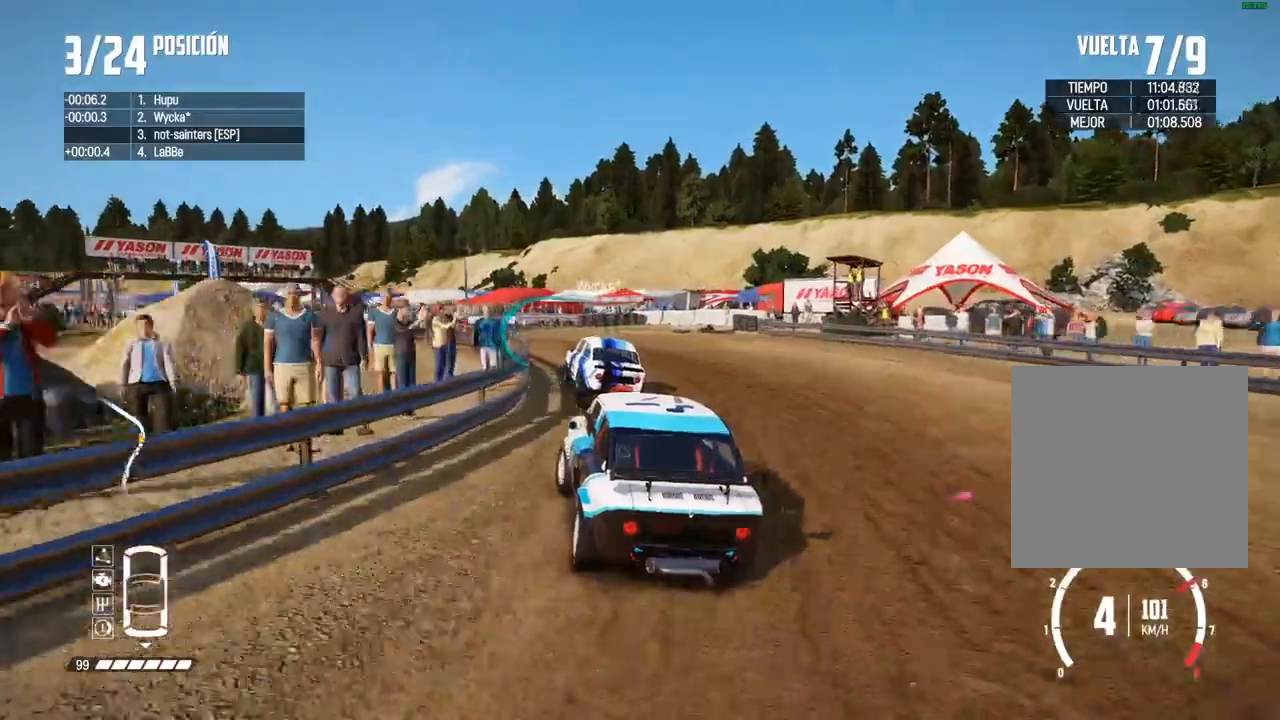
Gameplay with a controller (Xbox layout); each line is a JSON object with the inputs held at the frame after it. "events" lists button and stick changes between this image and that frame as [ms after this image, input, new state], when the widget could be followed in between. Not read: L3.
{"buttons": ["R2"], "left_stick": "left", "right_stick": "center", "events": [[67, "left_stick", "center"], [100, "R2", "up"], [117, "left_stick", "left"], [150, "R2", "down"]]}
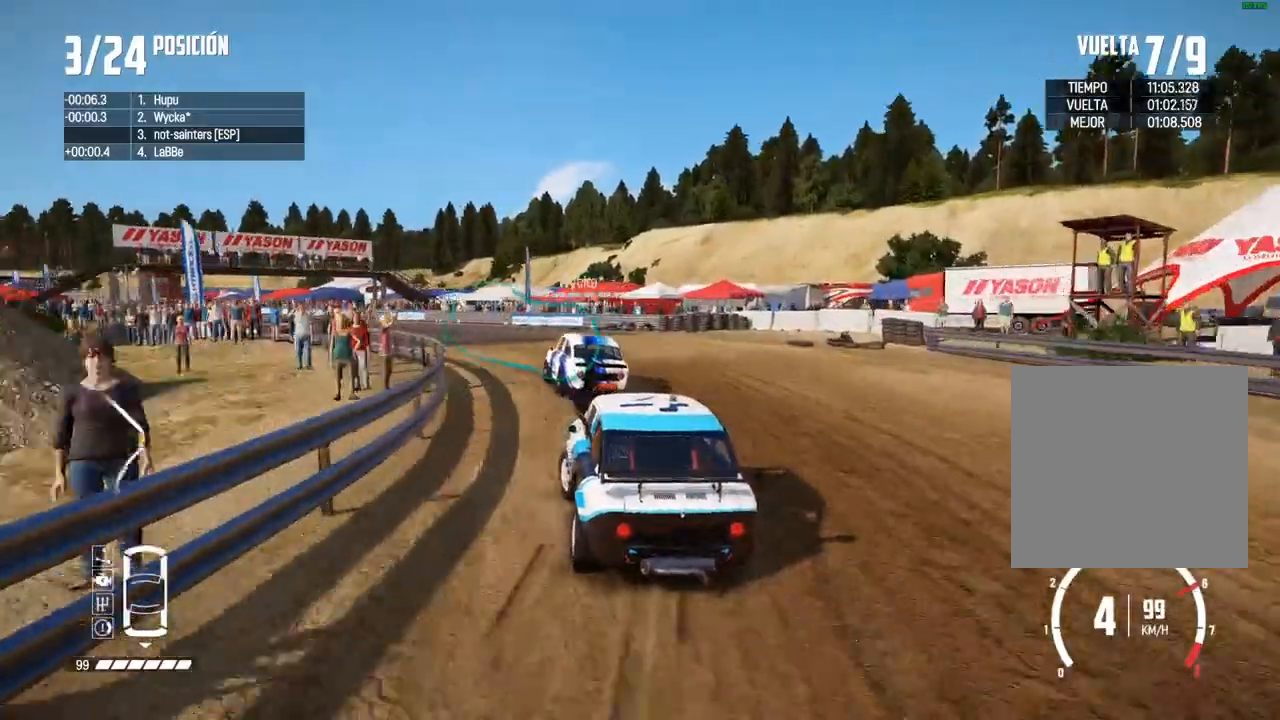
{"buttons": ["R2"], "left_stick": "center", "right_stick": "center", "events": [[83, "left_stick", "center"], [317, "left_stick", "left"], [467, "left_stick", "center"]]}
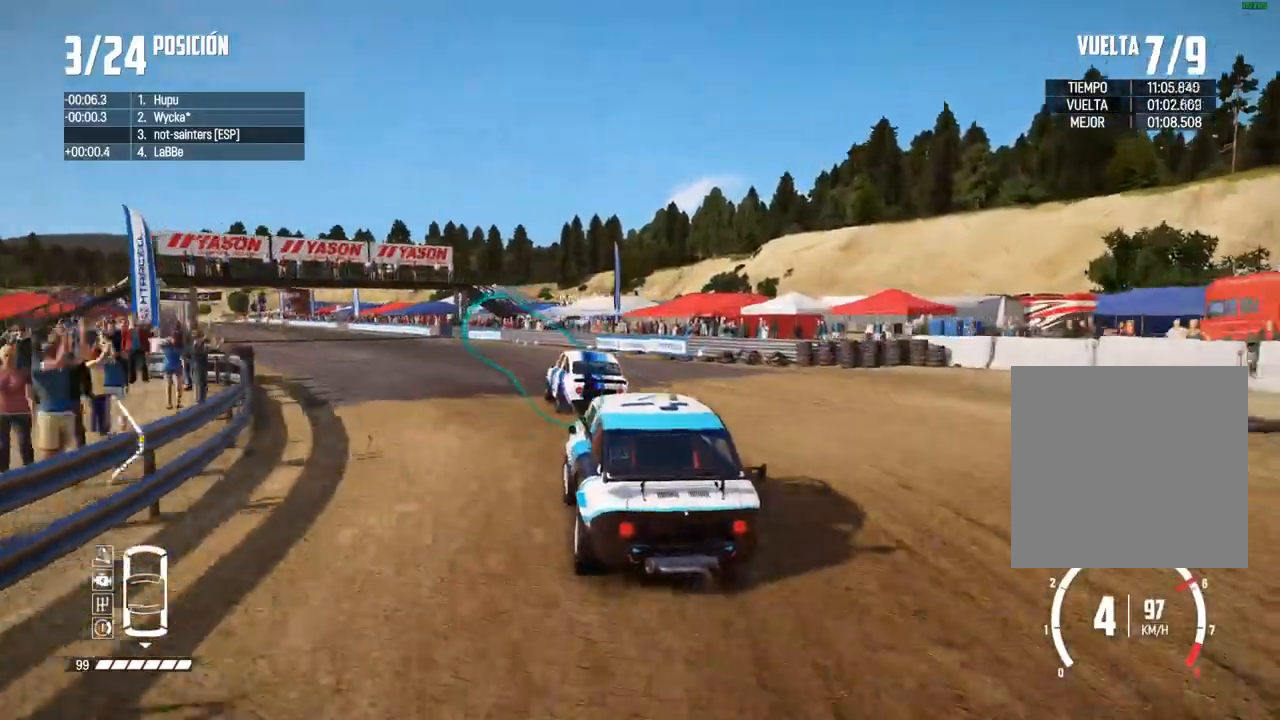
{"buttons": ["R2"], "left_stick": "center", "right_stick": "center", "events": [[250, "left_stick", "left"], [417, "left_stick", "center"]]}
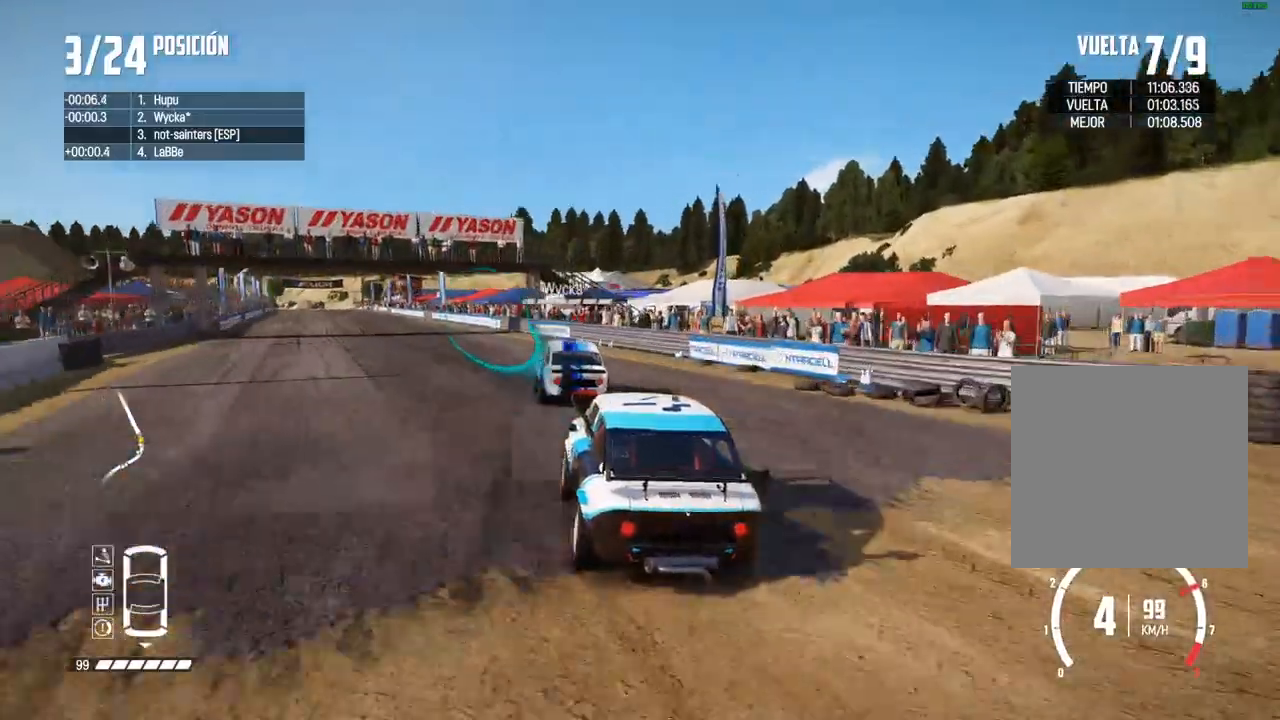
{"buttons": ["R2"], "left_stick": "center", "right_stick": "center", "events": []}
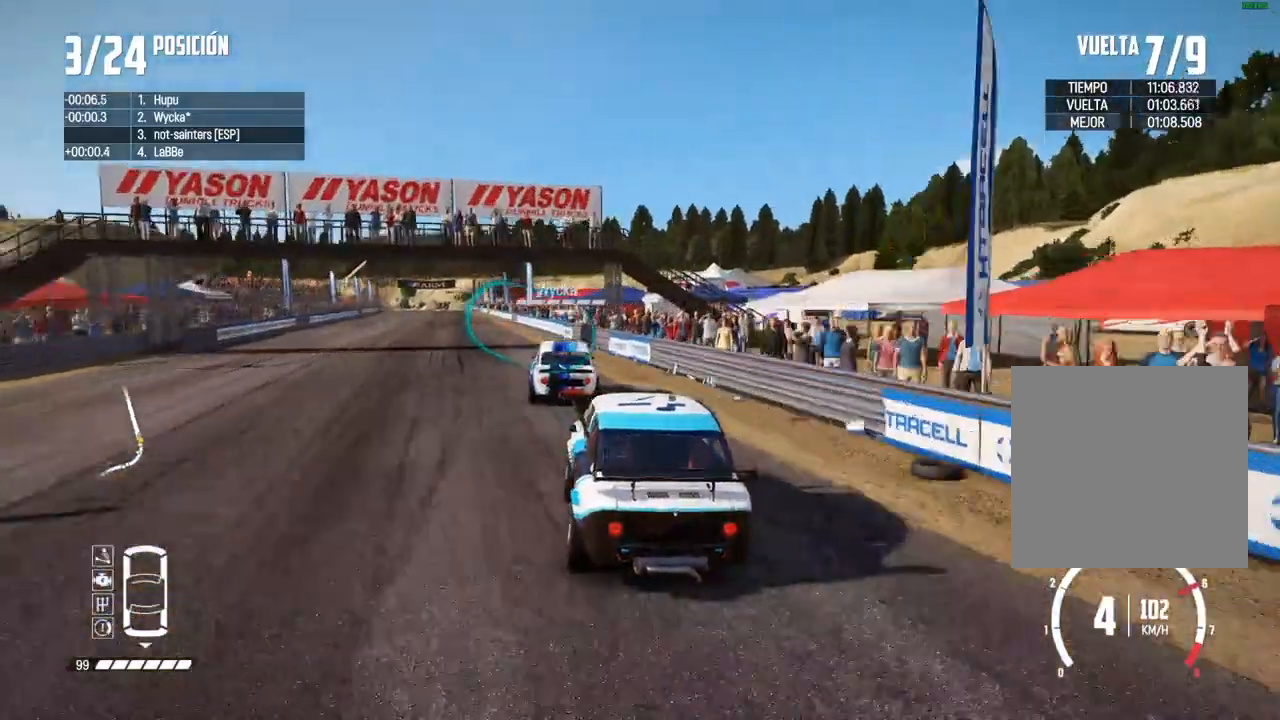
{"buttons": ["R2"], "left_stick": "center", "right_stick": "center", "events": [[183, "left_stick", "left"], [450, "left_stick", "center"]]}
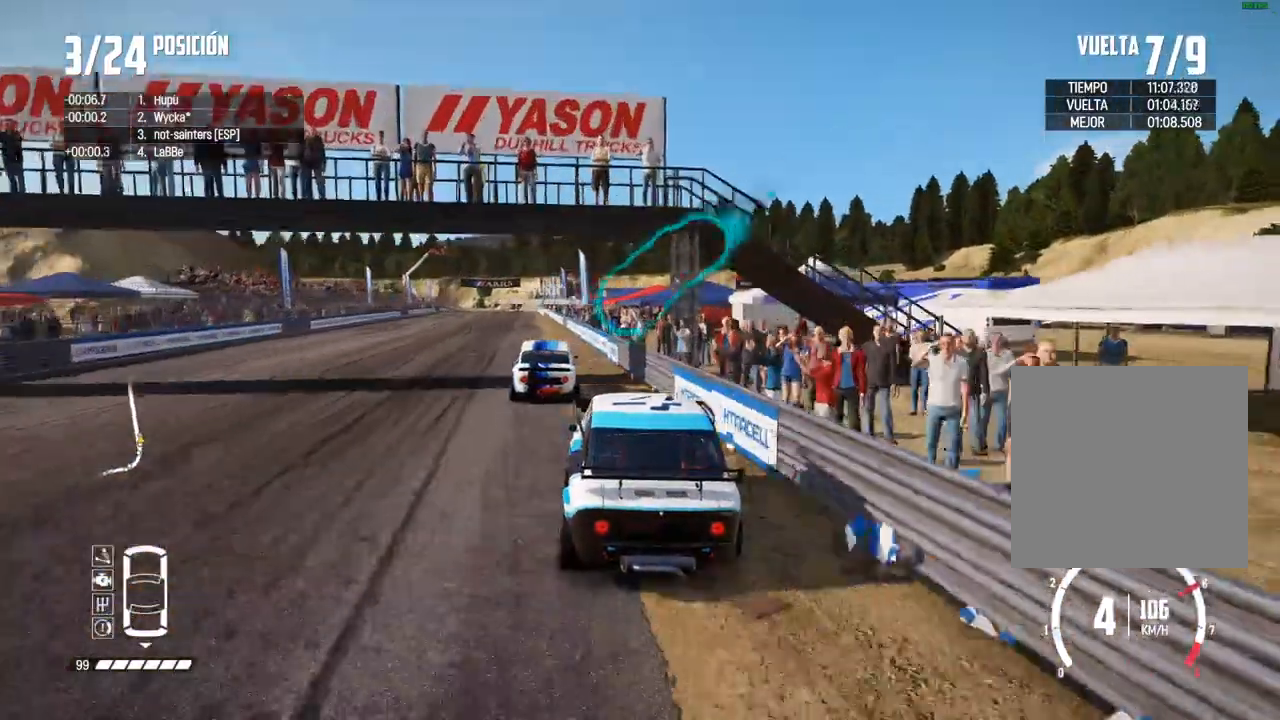
{"buttons": ["R2"], "left_stick": "down-left", "right_stick": "center", "events": [[67, "left_stick", "left"], [233, "left_stick", "center"], [400, "left_stick", "down-left"]]}
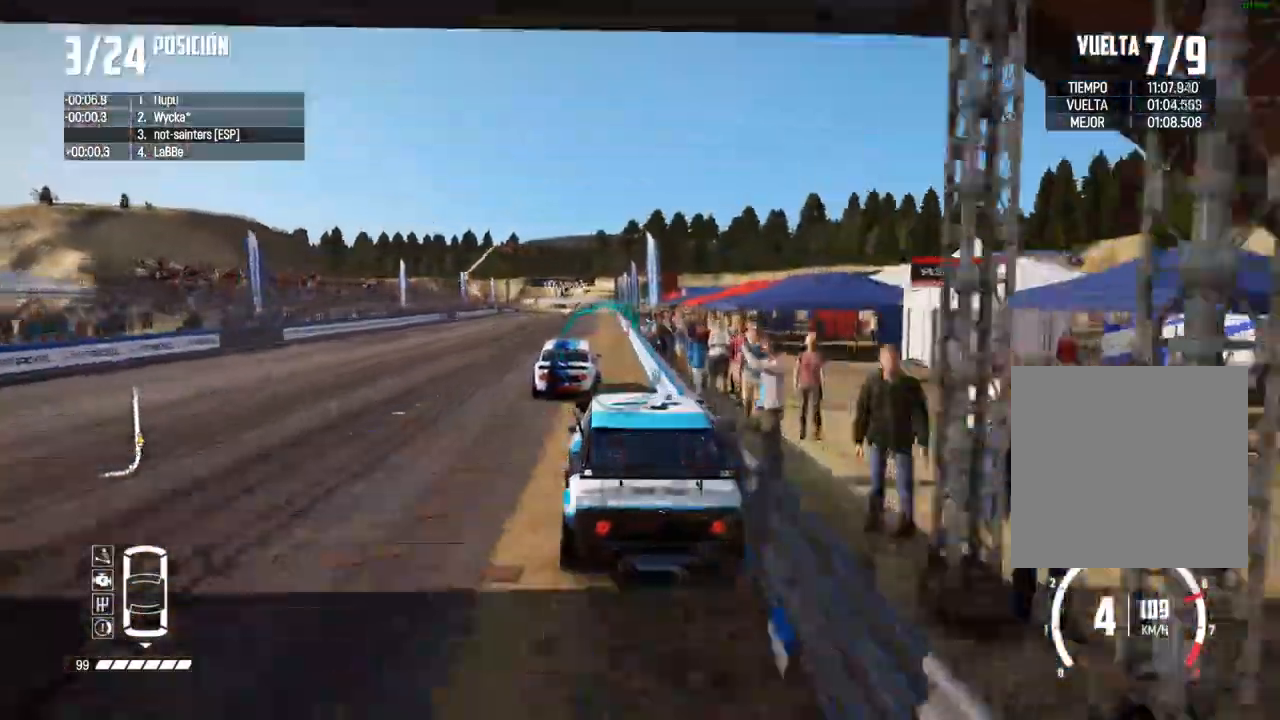
{"buttons": ["A", "R2"], "left_stick": "center", "right_stick": "center", "events": [[33, "left_stick", "center"], [417, "A", "down"]]}
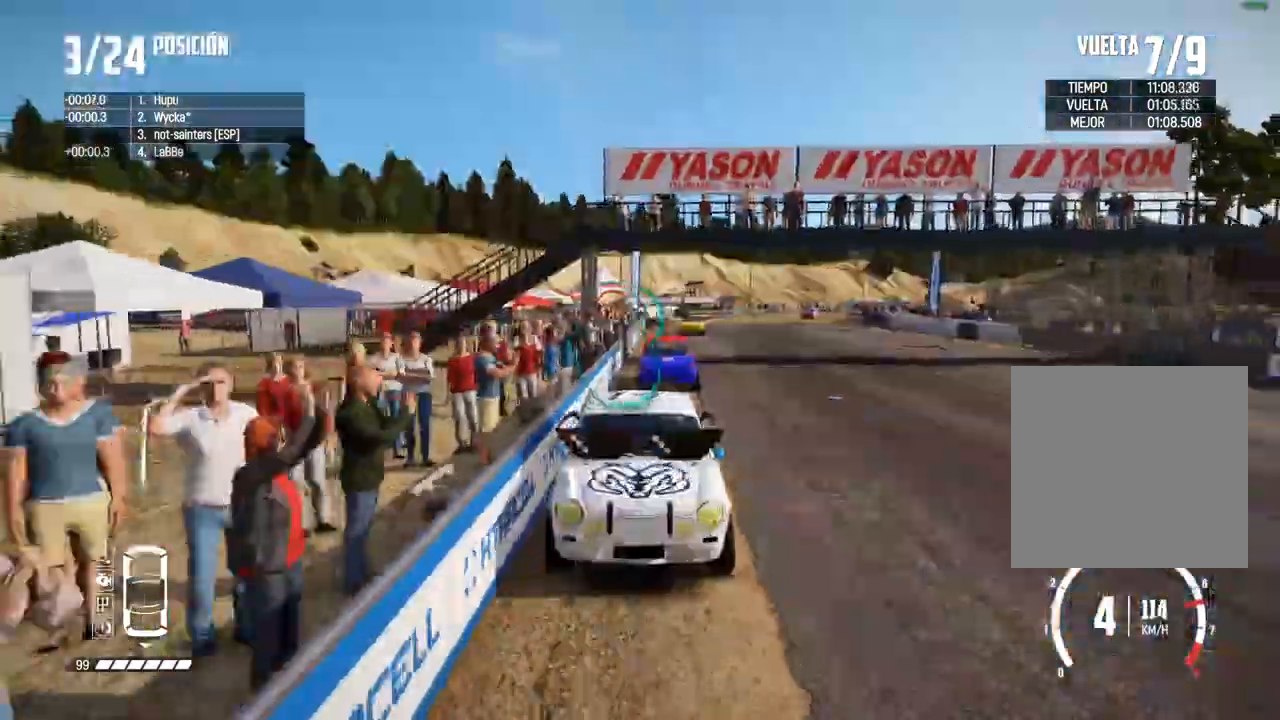
{"buttons": ["R2"], "left_stick": "center", "right_stick": "center", "events": [[167, "A", "up"]]}
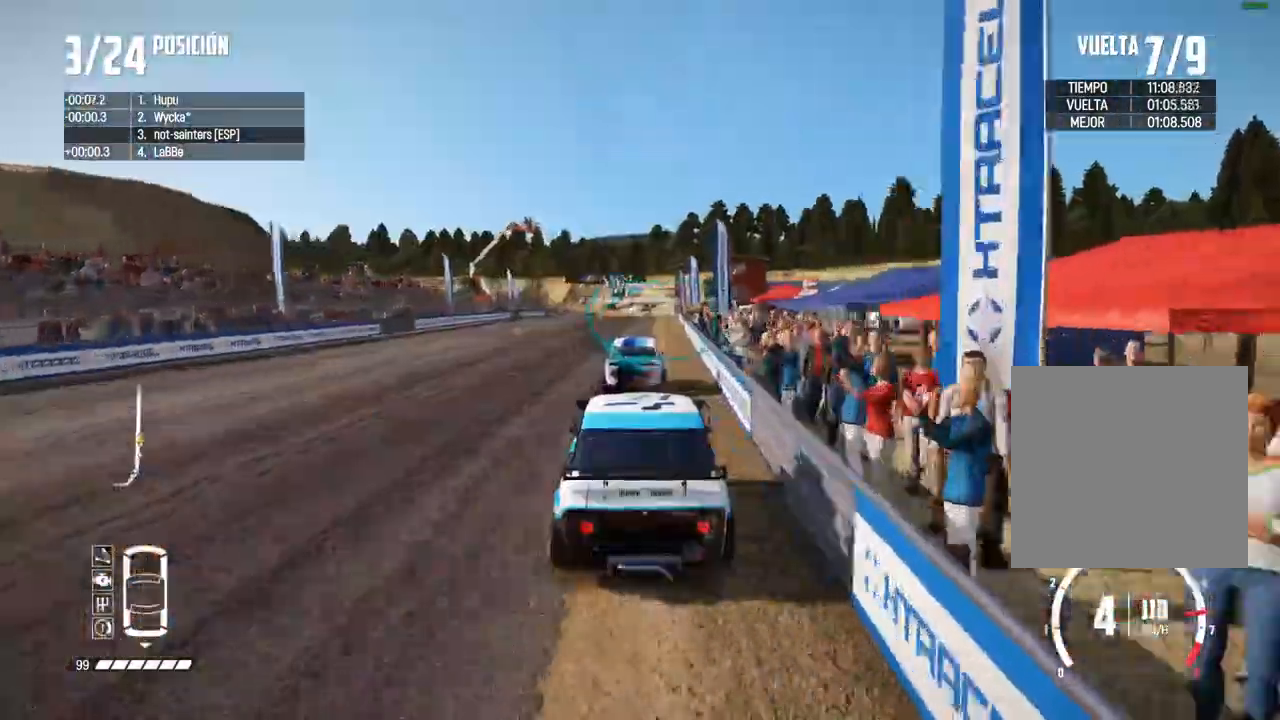
{"buttons": ["R2"], "left_stick": "center", "right_stick": "center", "events": [[283, "left_stick", "right"], [350, "left_stick", "center"]]}
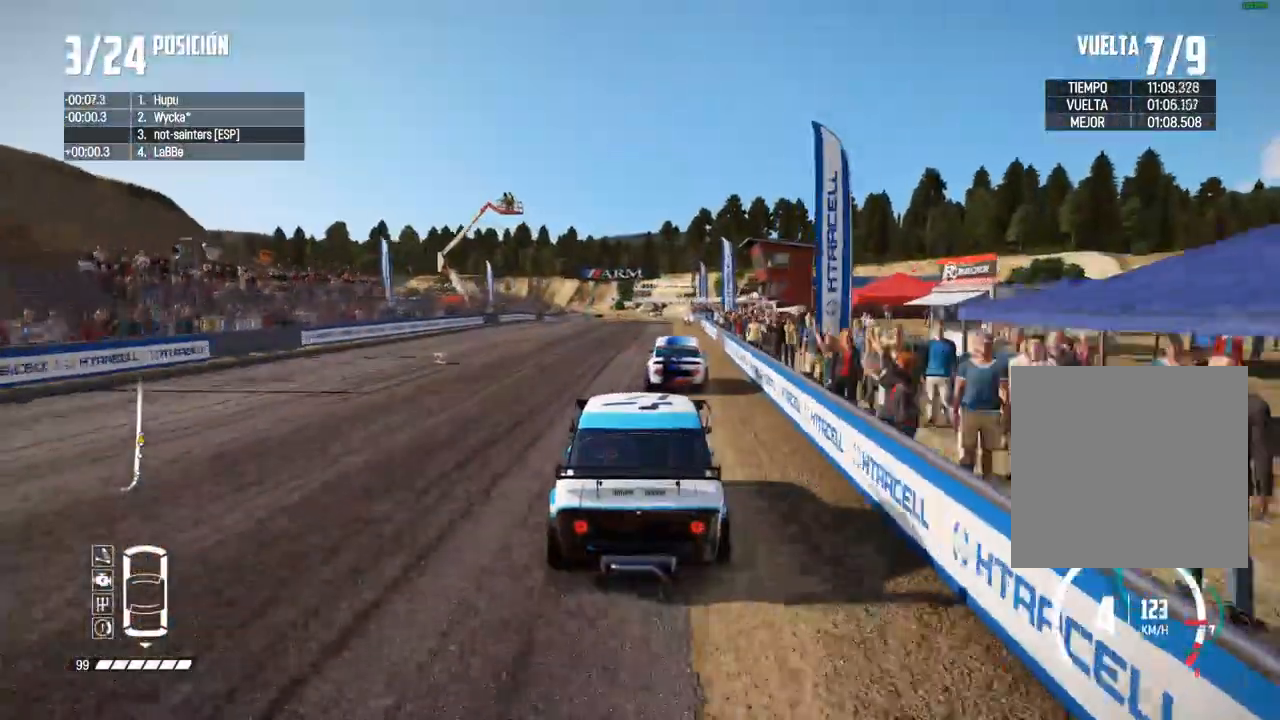
{"buttons": ["R2"], "left_stick": "center", "right_stick": "center", "events": []}
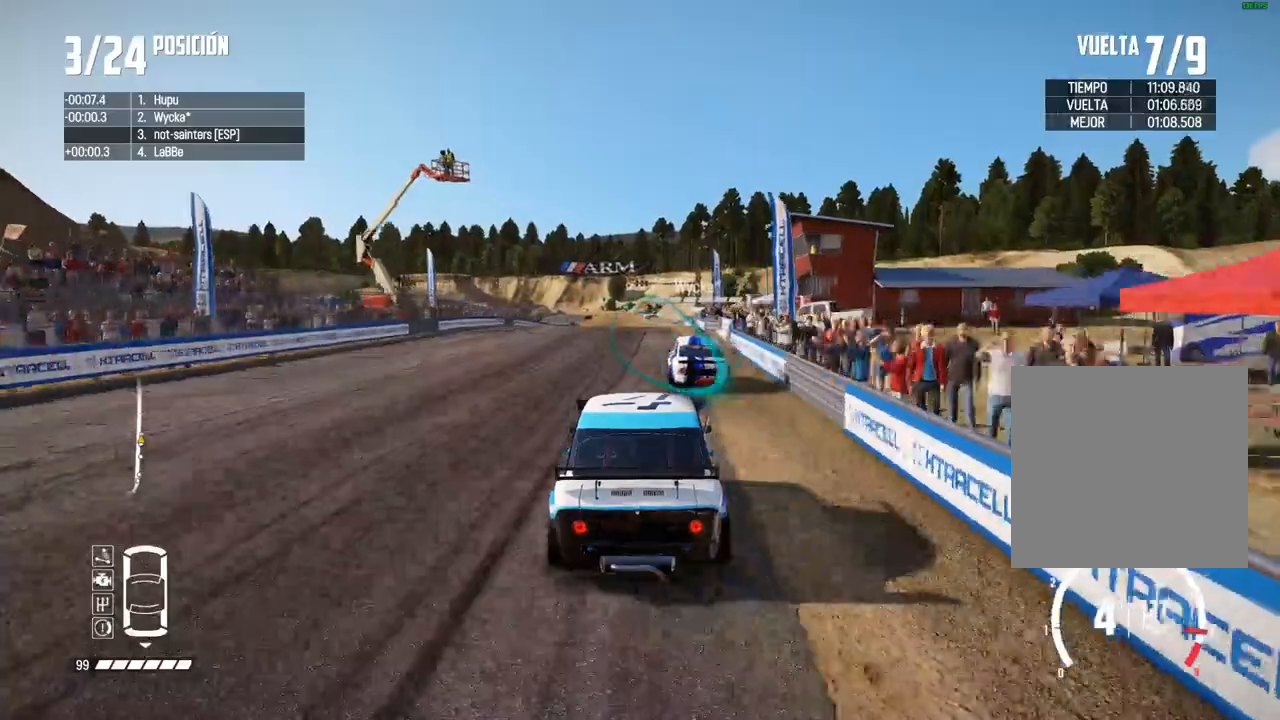
{"buttons": ["R2"], "left_stick": "center", "right_stick": "center", "events": [[50, "right_stick", "up"], [67, "R1", "down"], [117, "R1", "up"], [150, "right_stick", "center"]]}
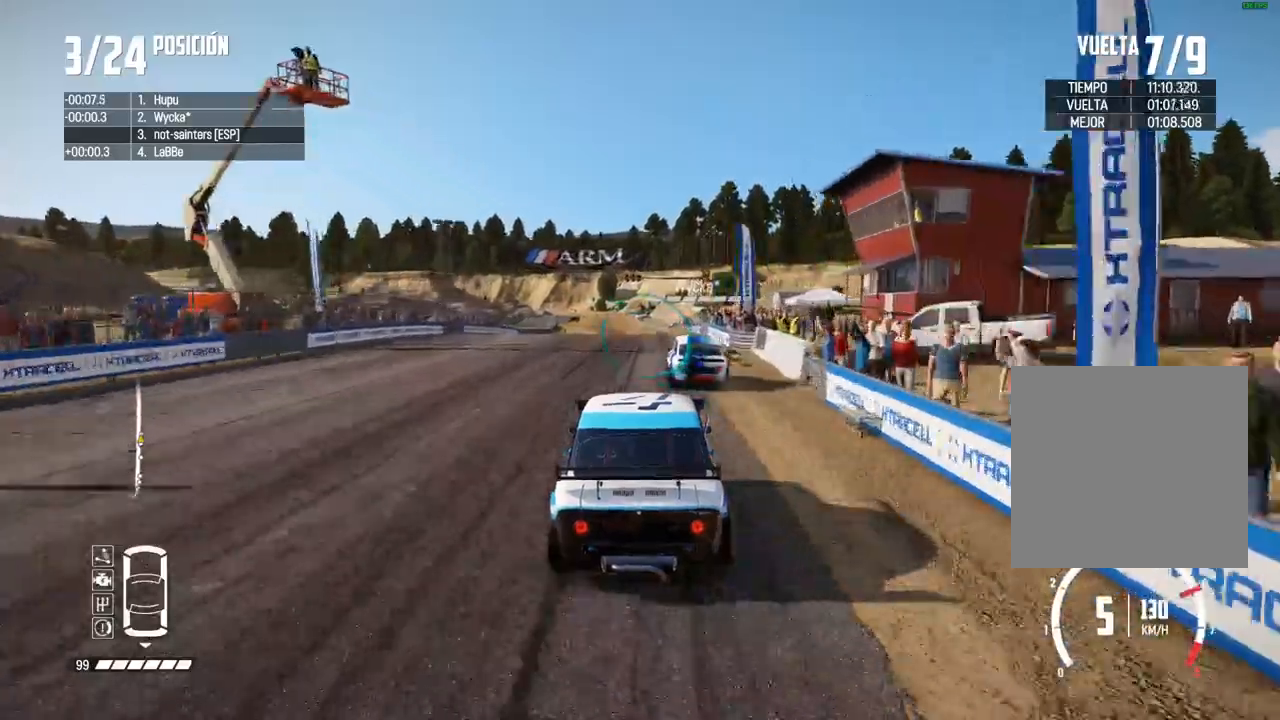
{"buttons": ["R2"], "left_stick": "center", "right_stick": "center", "events": []}
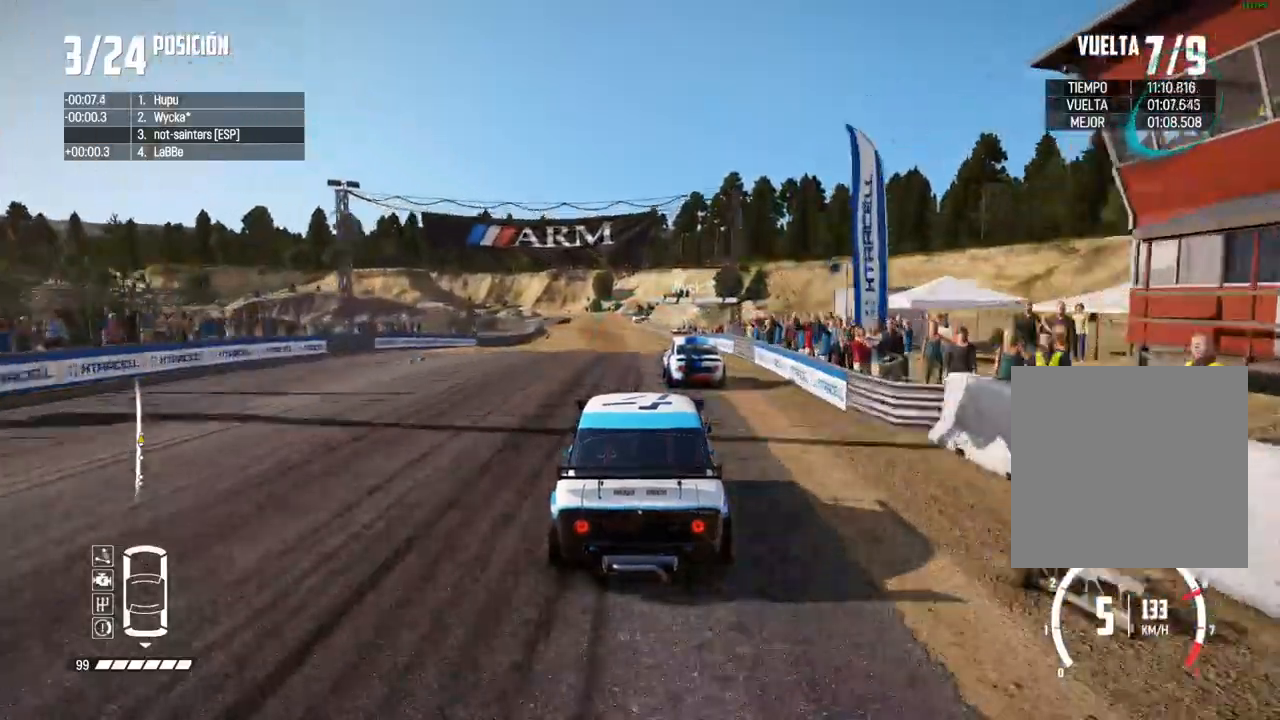
{"buttons": ["R2"], "left_stick": "center", "right_stick": "center", "events": []}
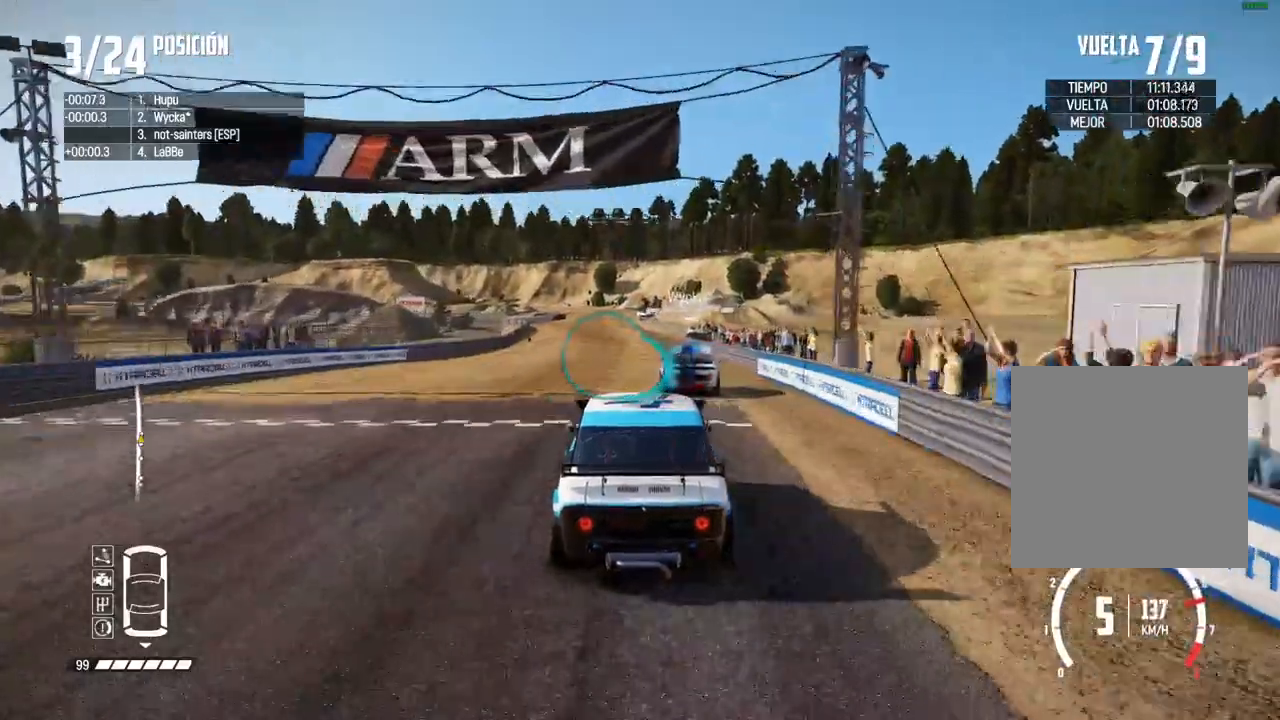
{"buttons": ["R2"], "left_stick": "center", "right_stick": "center", "events": []}
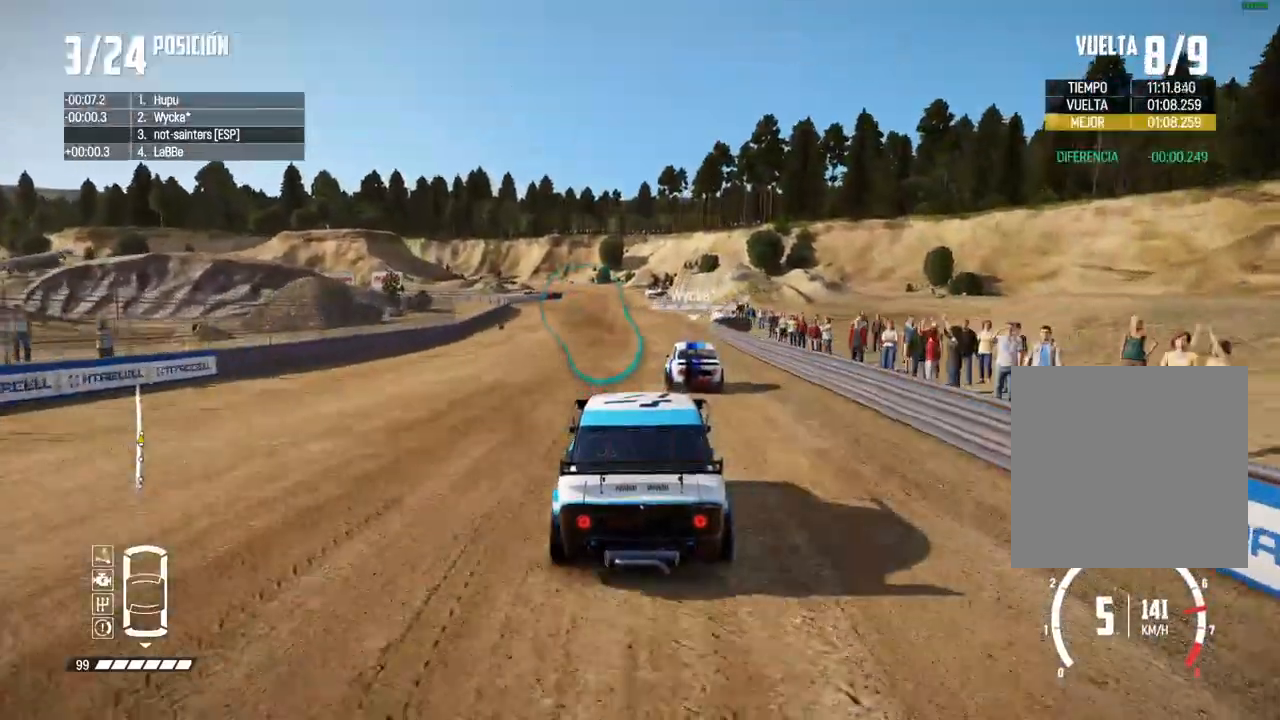
{"buttons": ["R2"], "left_stick": "center", "right_stick": "center", "events": []}
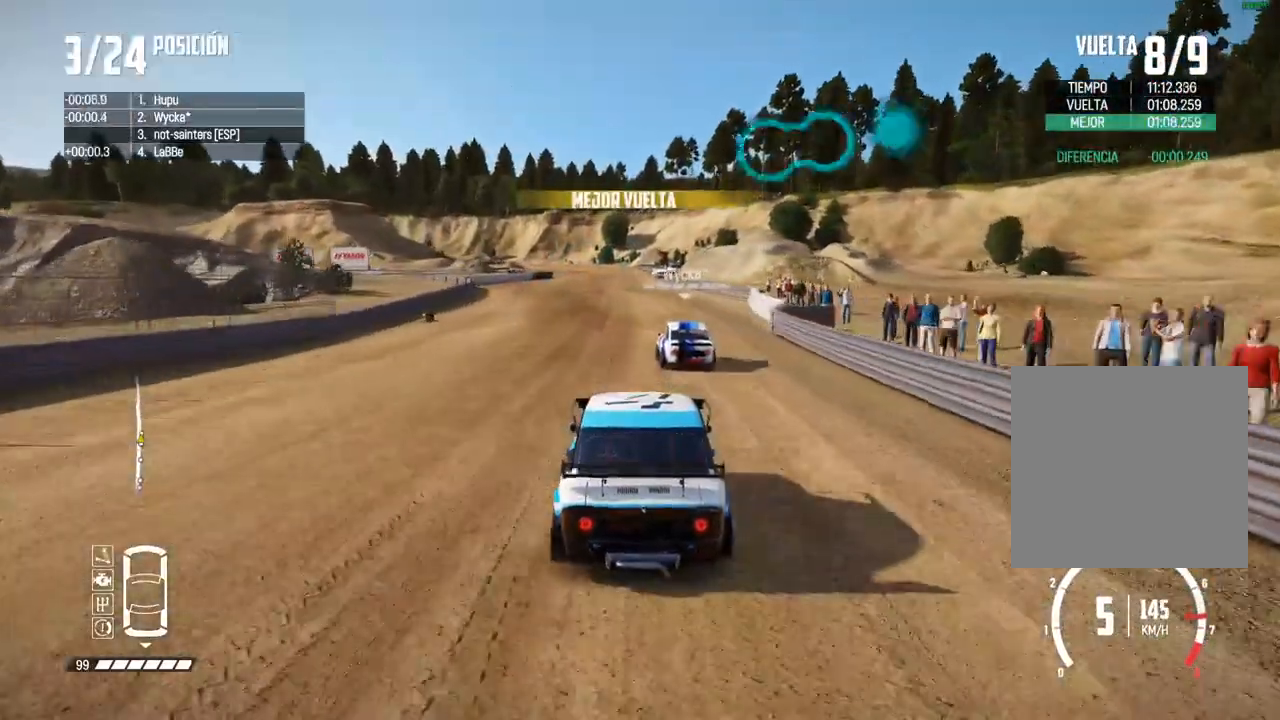
{"buttons": ["R2"], "left_stick": "center", "right_stick": "center", "events": [[267, "left_stick", "left"], [367, "left_stick", "center"]]}
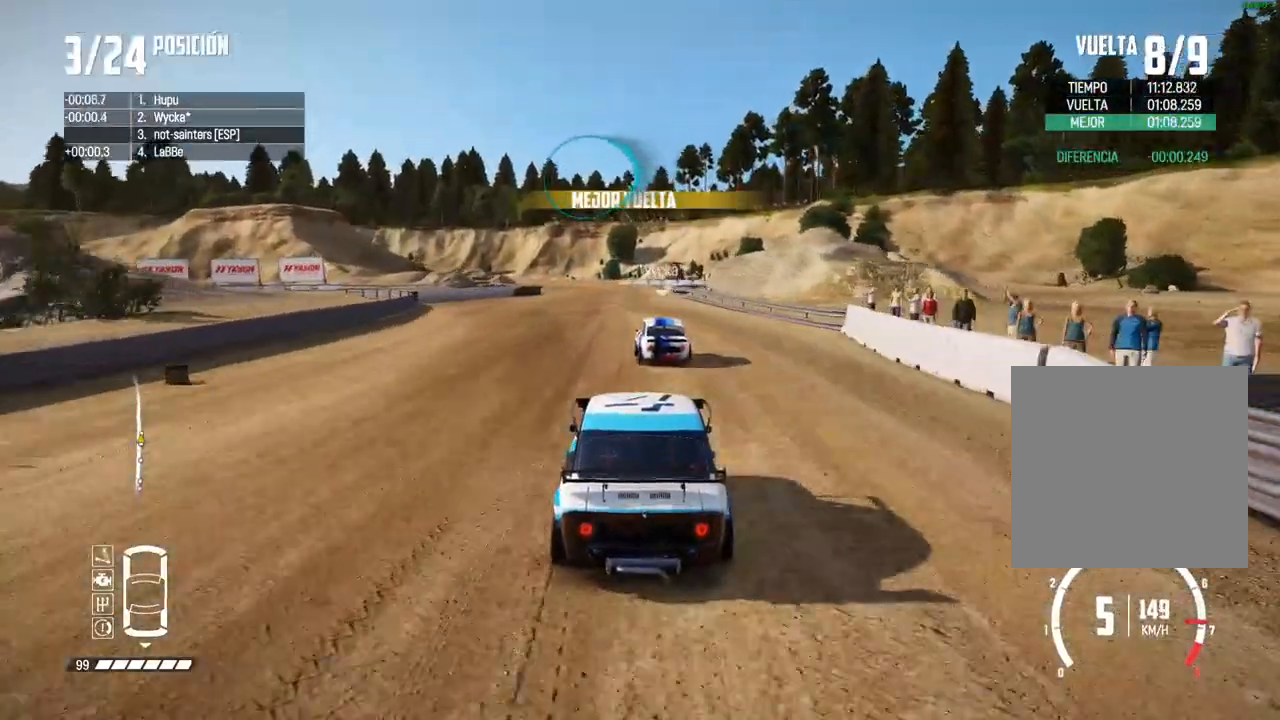
{"buttons": ["R2"], "left_stick": "center", "right_stick": "center", "events": [[167, "left_stick", "left"], [250, "left_stick", "center"]]}
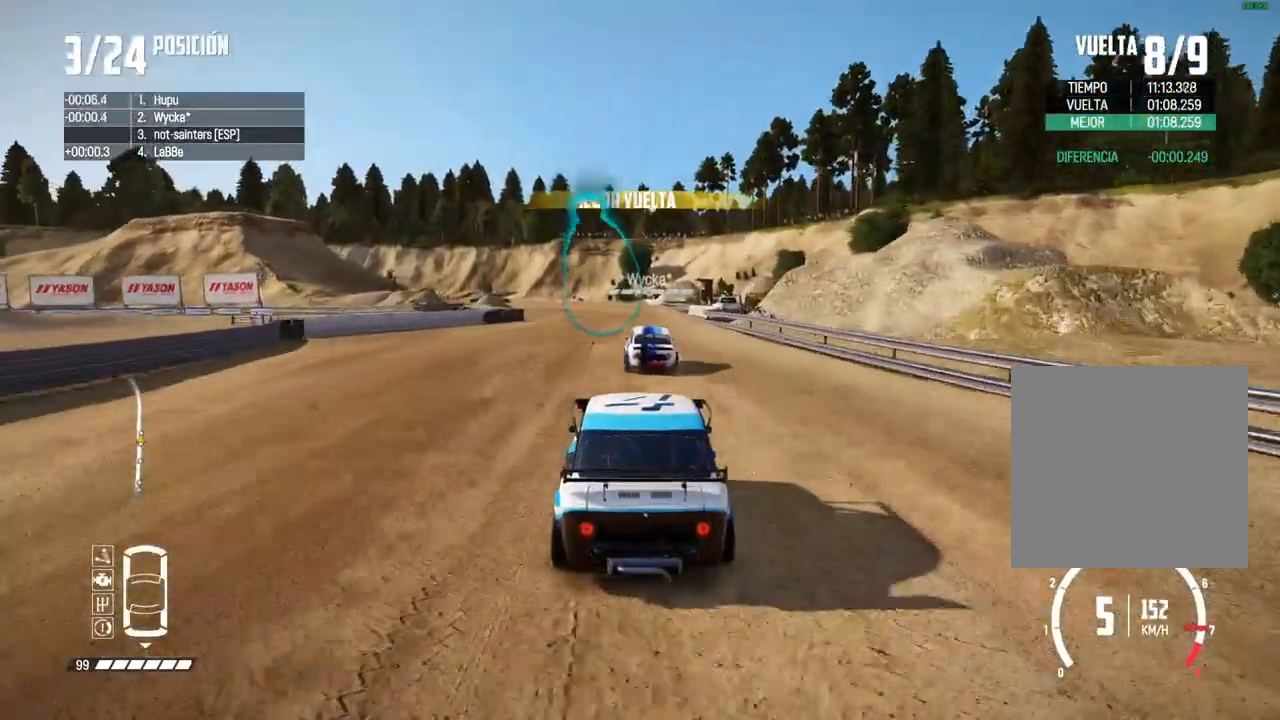
{"buttons": ["R2"], "left_stick": "center", "right_stick": "center", "events": []}
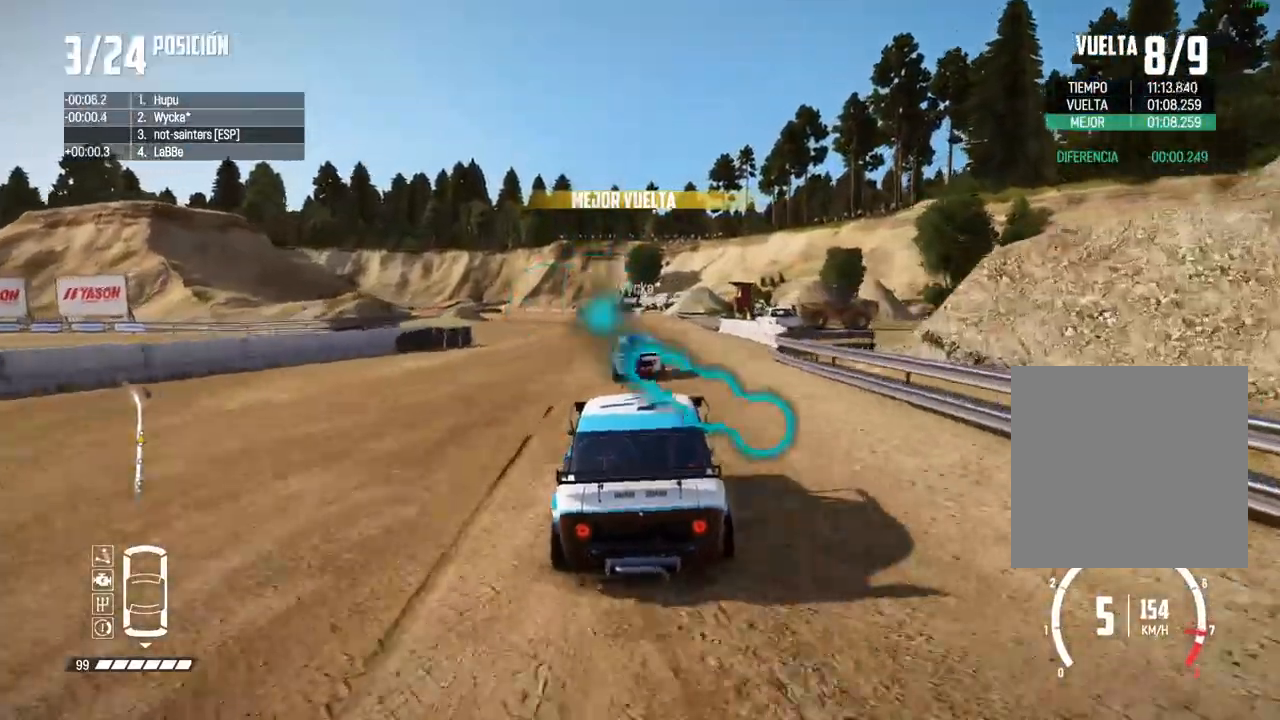
{"buttons": ["R2"], "left_stick": "center", "right_stick": "center", "events": [[333, "left_stick", "left"], [483, "left_stick", "center"]]}
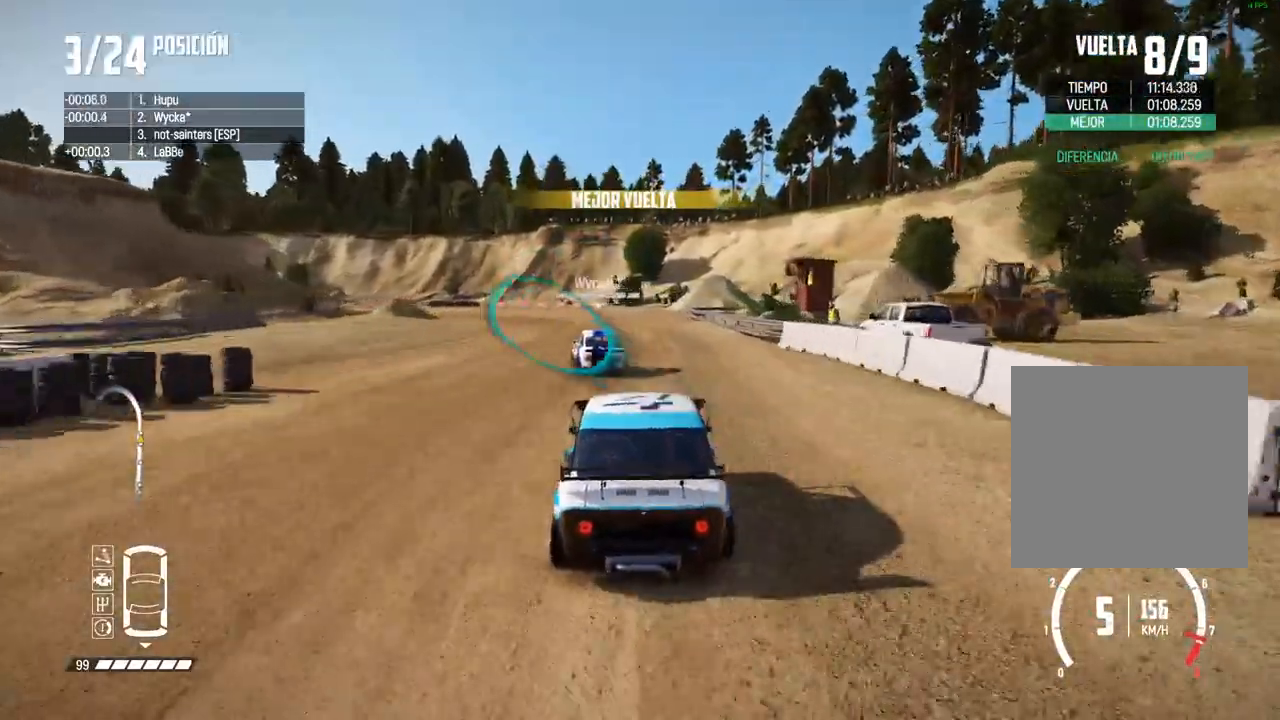
{"buttons": ["R2"], "left_stick": "left", "right_stick": "center", "events": [[100, "left_stick", "left"], [333, "left_stick", "center"], [400, "left_stick", "left"]]}
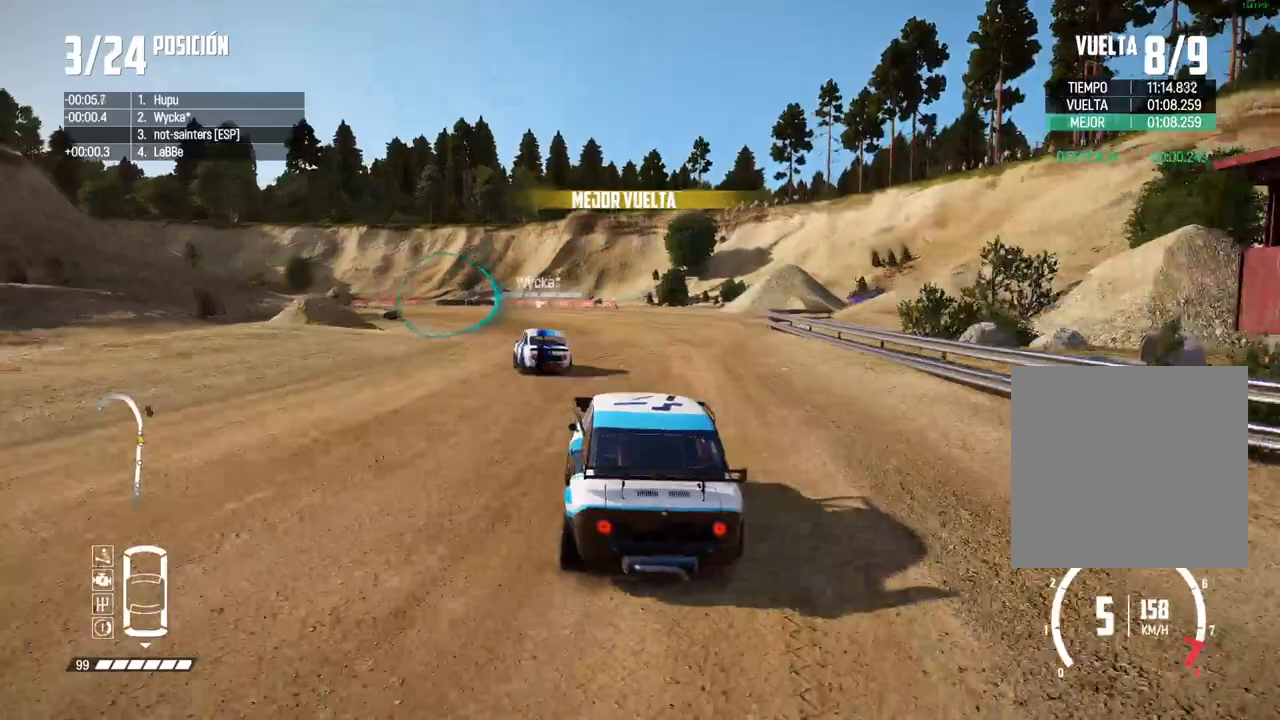
{"buttons": ["L2"], "left_stick": "left", "right_stick": "center", "events": [[183, "left_stick", "center"], [267, "left_stick", "left"], [383, "R2", "up"], [433, "L2", "down"]]}
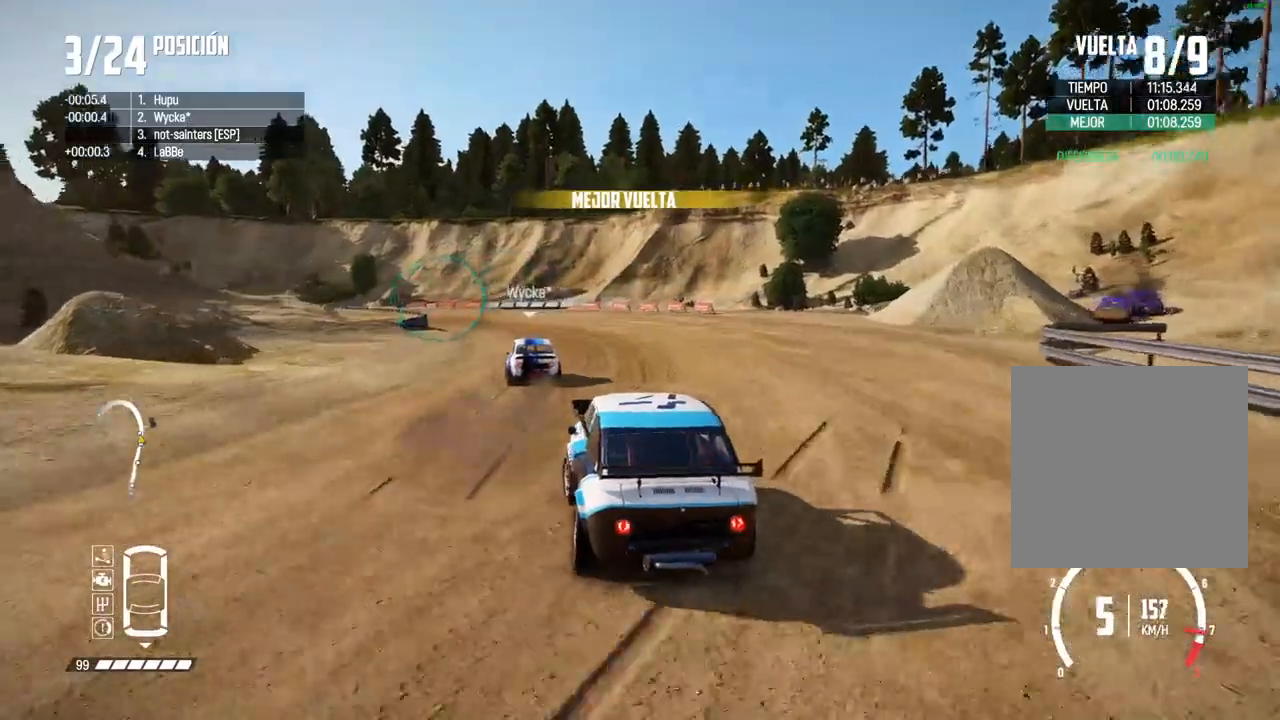
{"buttons": ["L2"], "left_stick": "left", "right_stick": "center", "events": [[100, "left_stick", "center"], [183, "left_stick", "left"], [317, "left_stick", "down-left"], [317, "right_stick", "up"], [333, "X", "down"], [417, "X", "up"], [417, "left_stick", "center"], [433, "L2", "up"], [483, "L2", "down"], [483, "left_stick", "left"], [483, "right_stick", "center"]]}
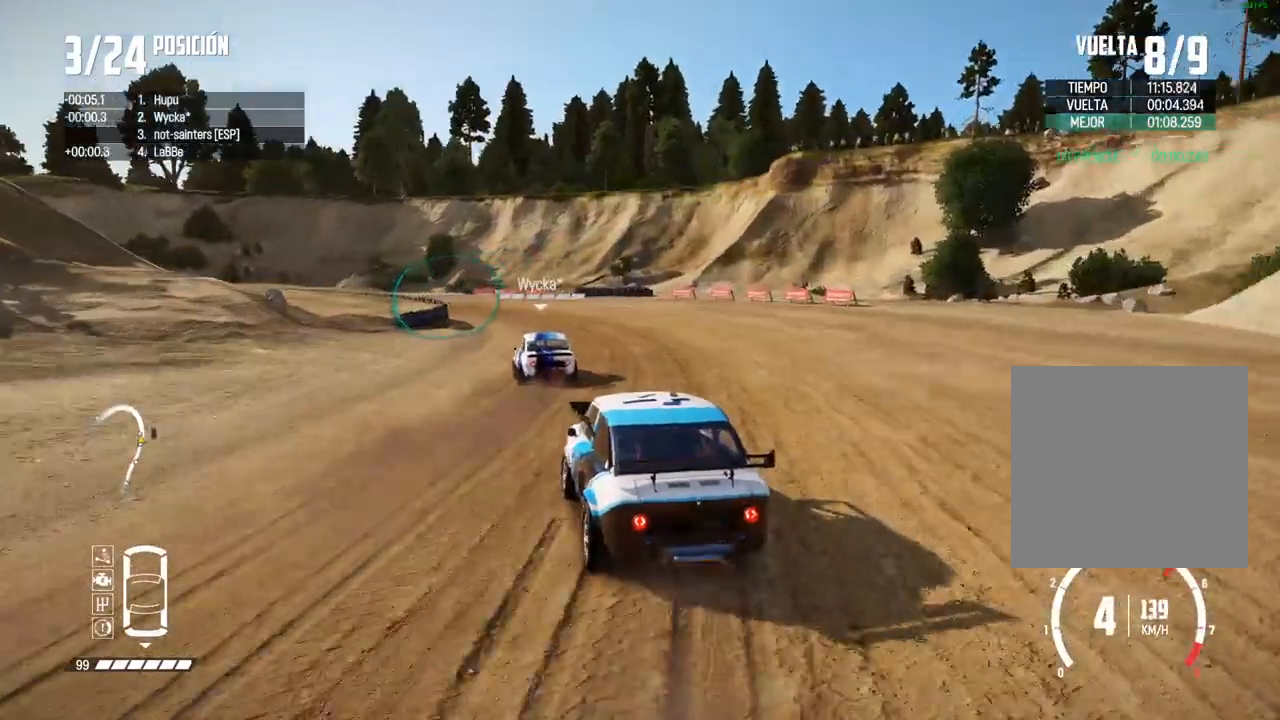
{"buttons": ["X", "L2"], "left_stick": "center", "right_stick": "up", "events": [[100, "L2", "up"], [150, "L2", "down"], [433, "right_stick", "up"], [467, "X", "down"], [467, "left_stick", "center"]]}
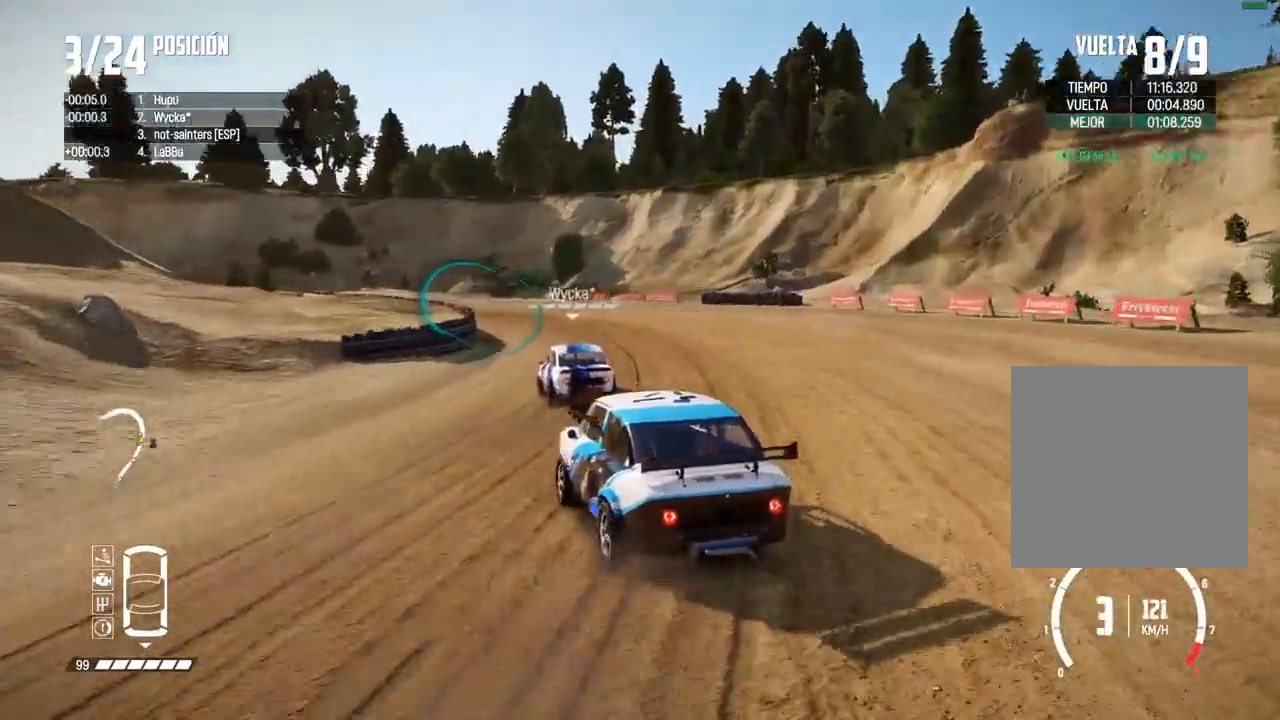
{"buttons": ["R2"], "left_stick": "center", "right_stick": "center"}
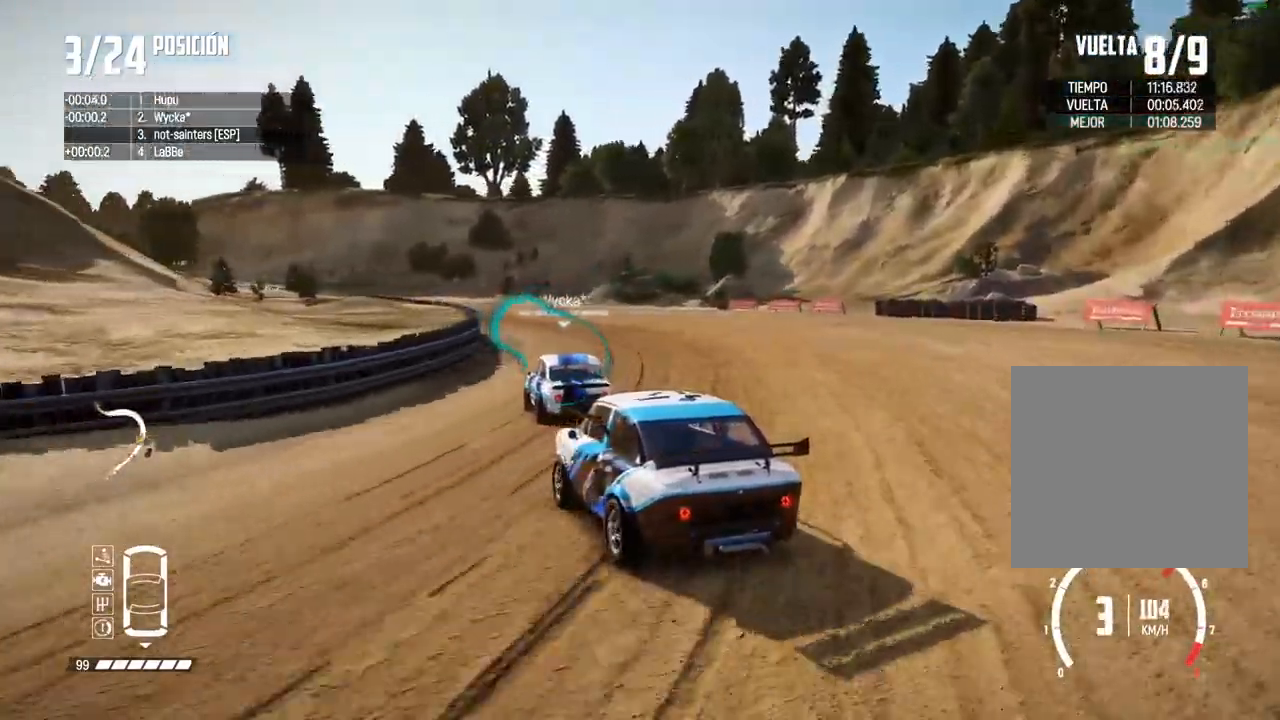
{"buttons": ["R2"], "left_stick": "center", "right_stick": "center", "events": [[267, "left_stick", "right"], [400, "left_stick", "center"]]}
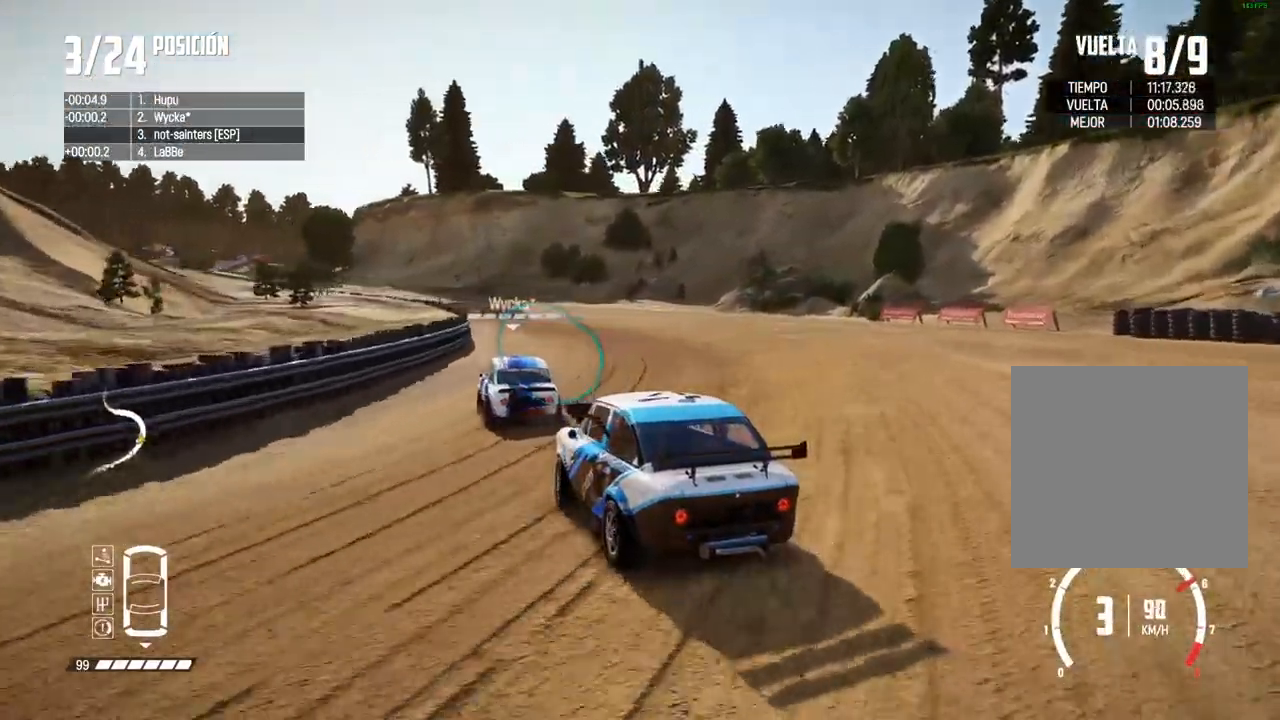
{"buttons": ["R2"], "left_stick": "right", "right_stick": "center", "events": [[17, "left_stick", "right"], [117, "left_stick", "center"], [350, "left_stick", "right"]]}
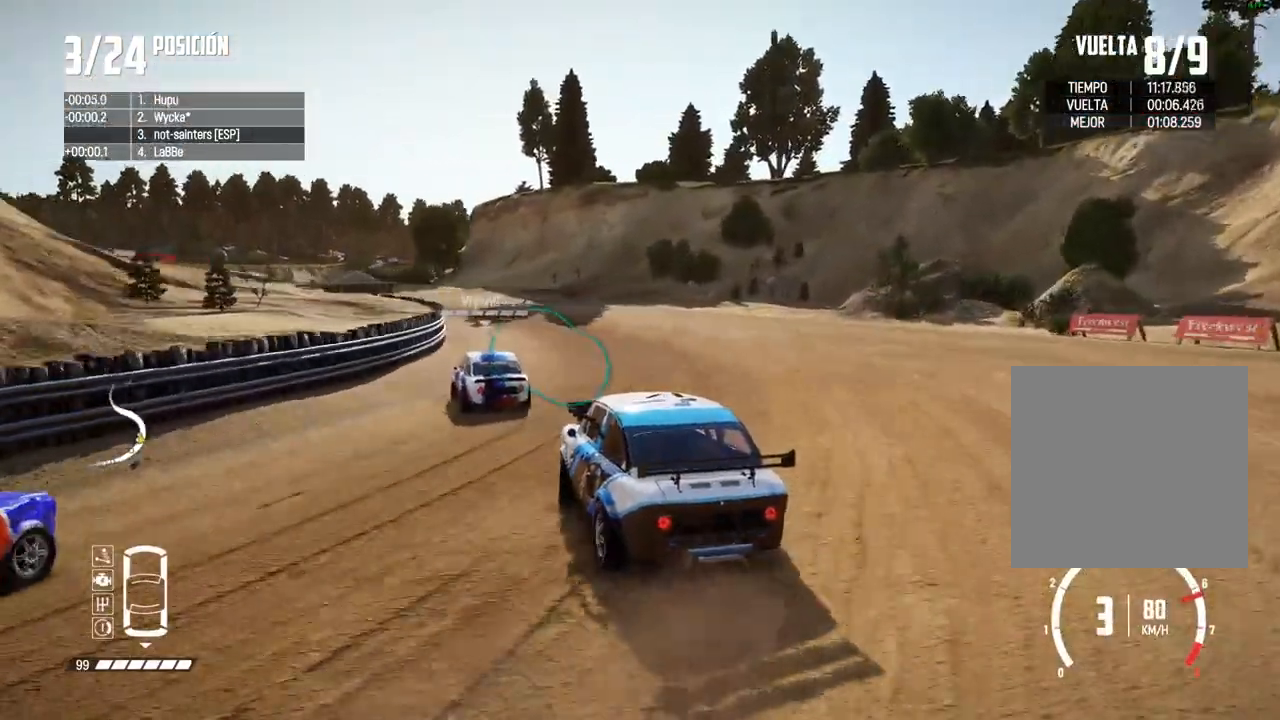
{"buttons": ["R2"], "left_stick": "right", "right_stick": "center", "events": [[150, "left_stick", "center"], [433, "left_stick", "right"]]}
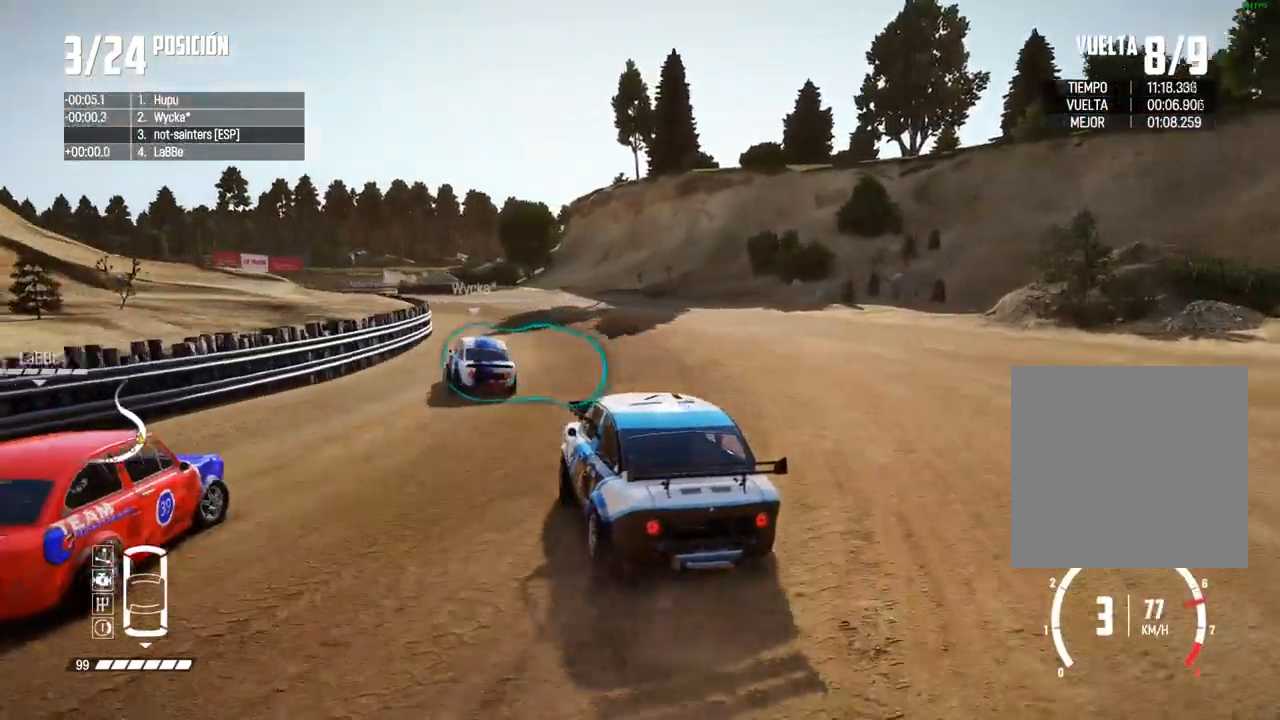
{"buttons": ["R2"], "left_stick": "center", "right_stick": "center", "events": [[67, "left_stick", "center"], [150, "left_stick", "right"], [283, "left_stick", "center"], [350, "left_stick", "right"], [450, "left_stick", "center"]]}
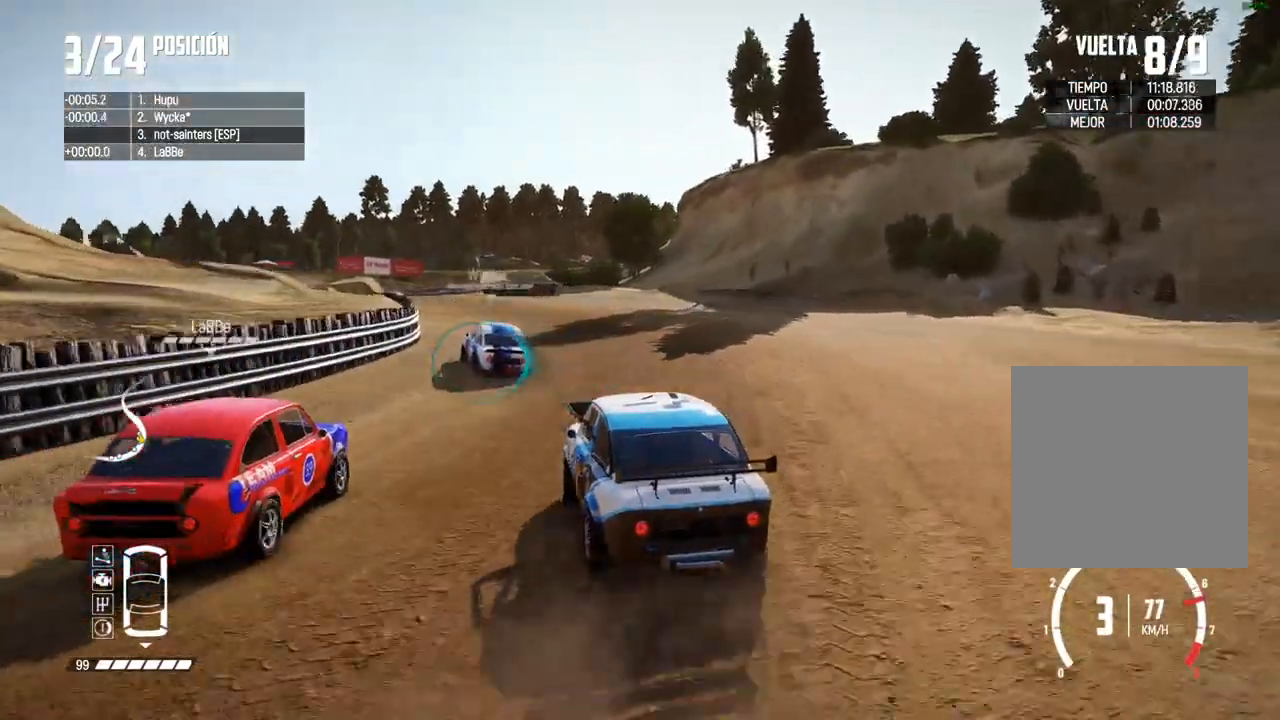
{"buttons": ["R2"], "left_stick": "down-left", "right_stick": "center", "events": [[133, "left_stick", "right"], [250, "left_stick", "center"], [367, "left_stick", "left"], [450, "left_stick", "down-left"]]}